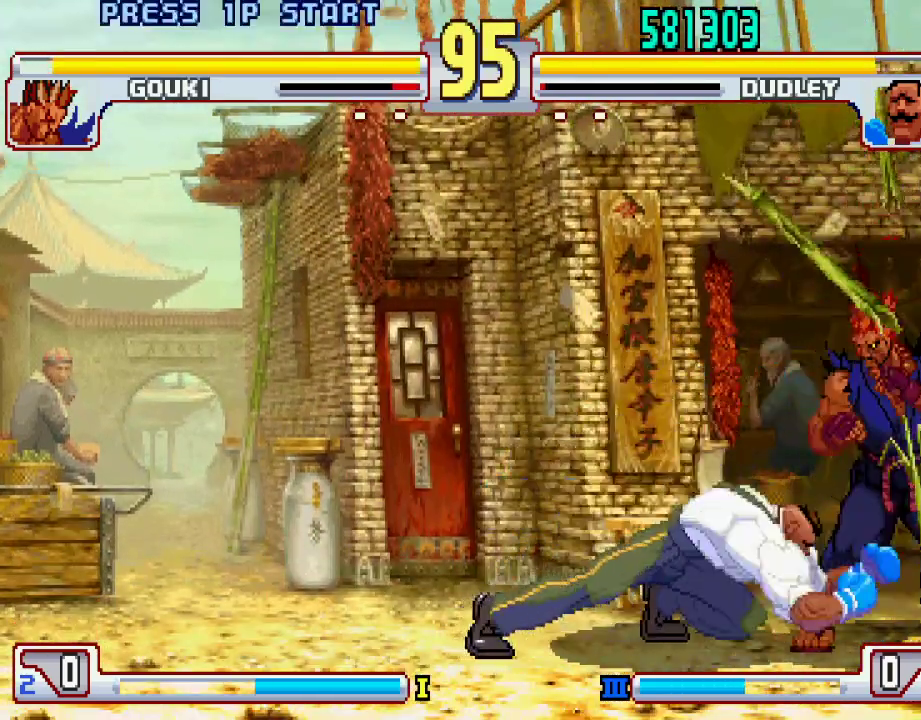
Gameplay with a controller (PlayStation layout); each line is a JSON object with the inputs held at the frame after it. "events" lists button and stick changes between this image and that frame as [ms after this image, input, new state], when the widget could be followed in between. Not read: L3 R1 R2 R3.
{"buttons": ["SQUARE"], "left_stick": "center", "events": [[50, "left_stick", "center"], [200, "left_stick", "left"], [217, "L2", "up"], [317, "left_stick", "down"], [433, "left_stick", "center"], [483, "SQUARE", "down"]]}
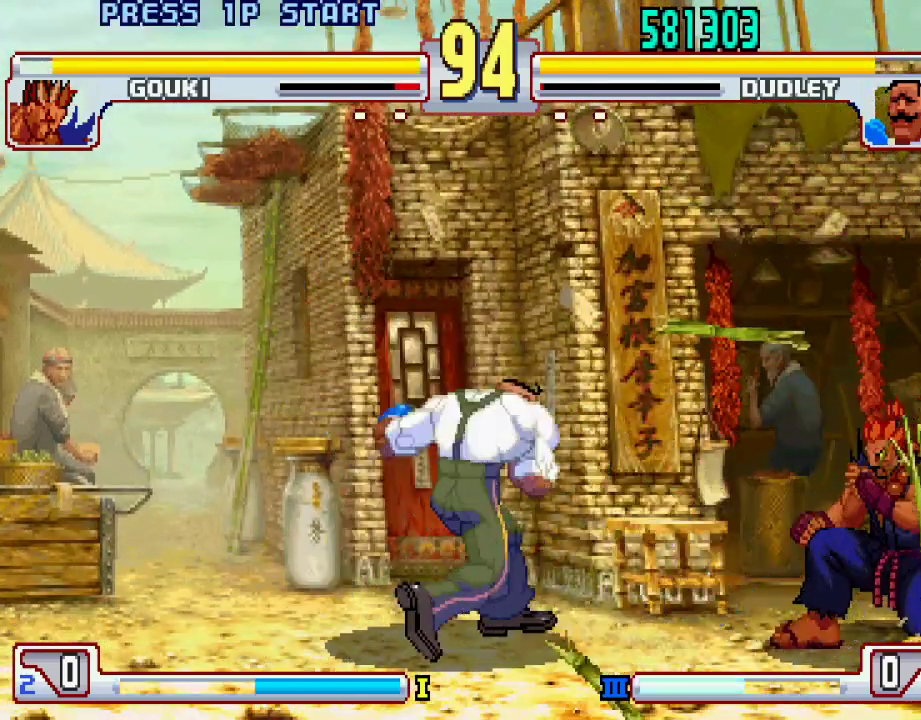
{"buttons": [], "left_stick": "left", "events": [[33, "SQUARE", "up"], [133, "left_stick", "left"]]}
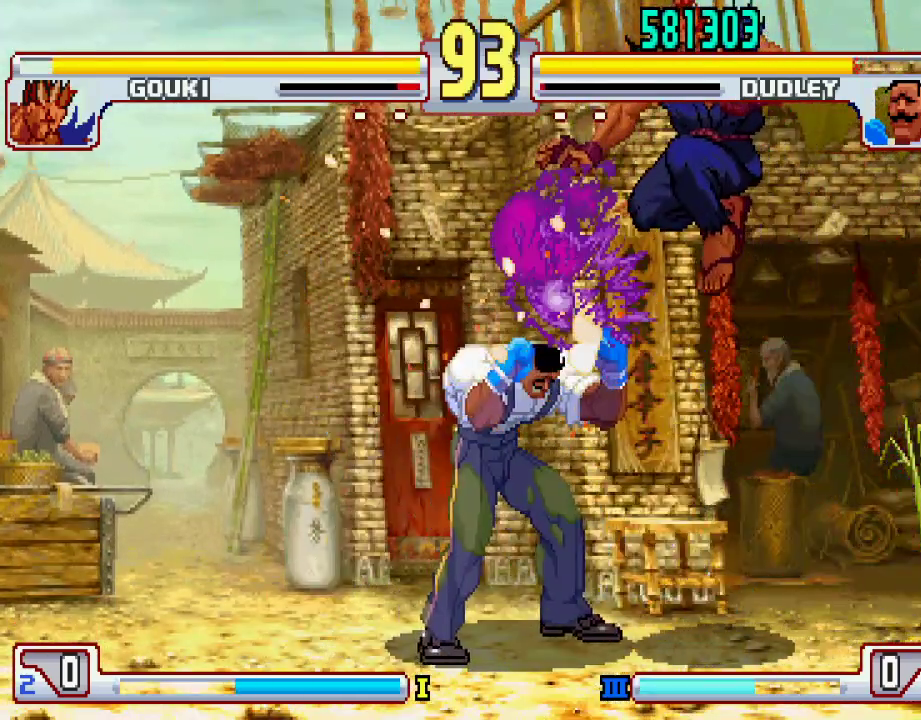
{"buttons": ["TRIANGLE"], "left_stick": "left", "events": [[267, "TRIANGLE", "down"], [333, "TRIANGLE", "up"], [417, "TRIANGLE", "down"]]}
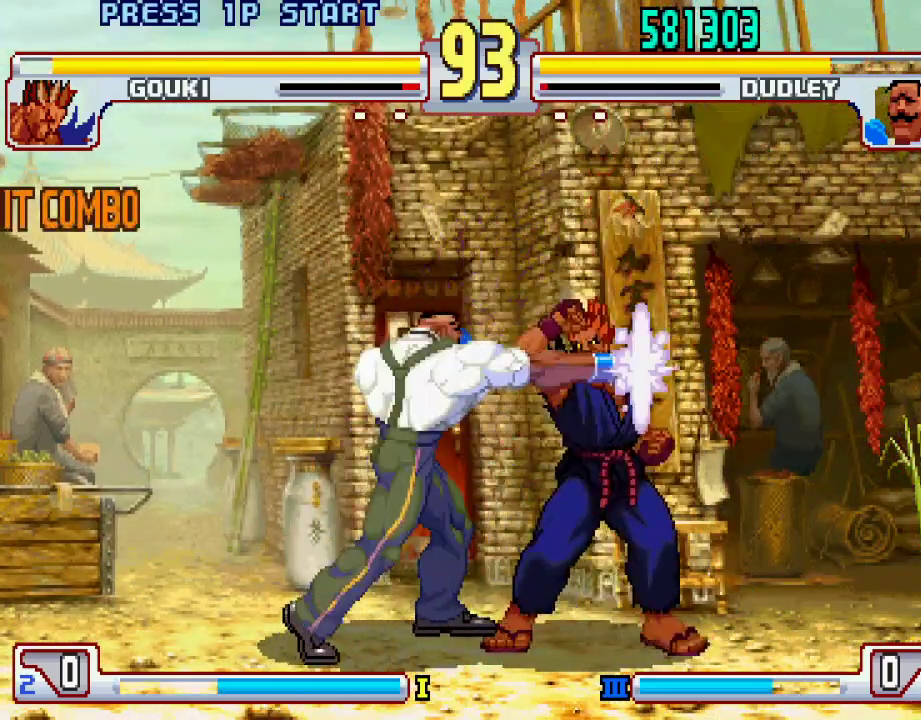
{"buttons": [], "left_stick": "down-right", "events": [[200, "TRIANGLE", "up"], [283, "left_stick", "center"], [350, "L2", "down"], [433, "L2", "up"], [433, "left_stick", "down-left"], [500, "left_stick", "down-right"]]}
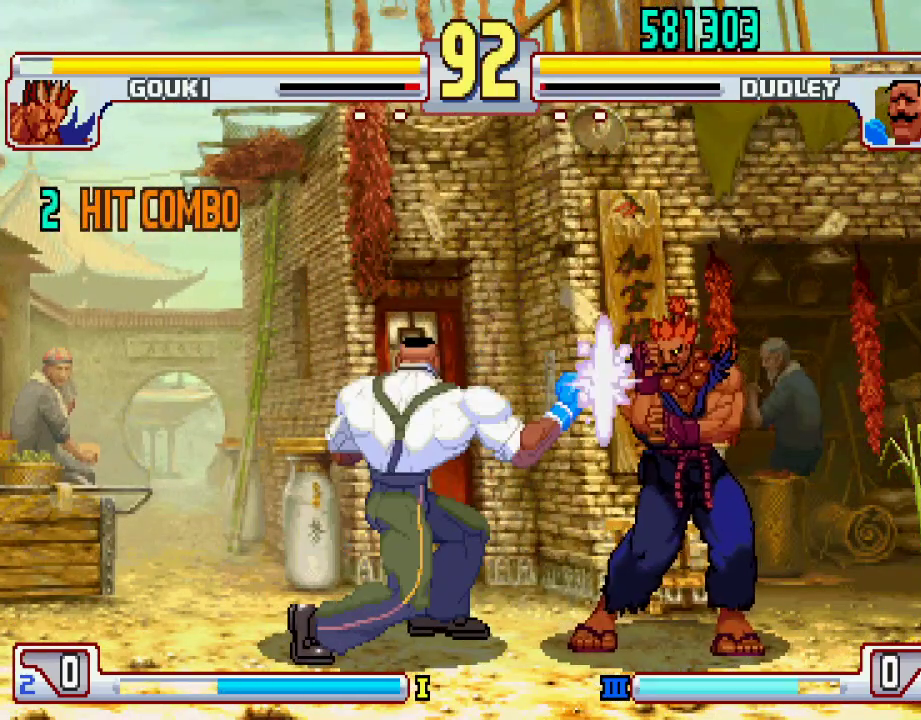
{"buttons": [], "left_stick": "left", "events": [[67, "L1", "down"], [100, "left_stick", "center"], [133, "L1", "up"], [217, "left_stick", "left"]]}
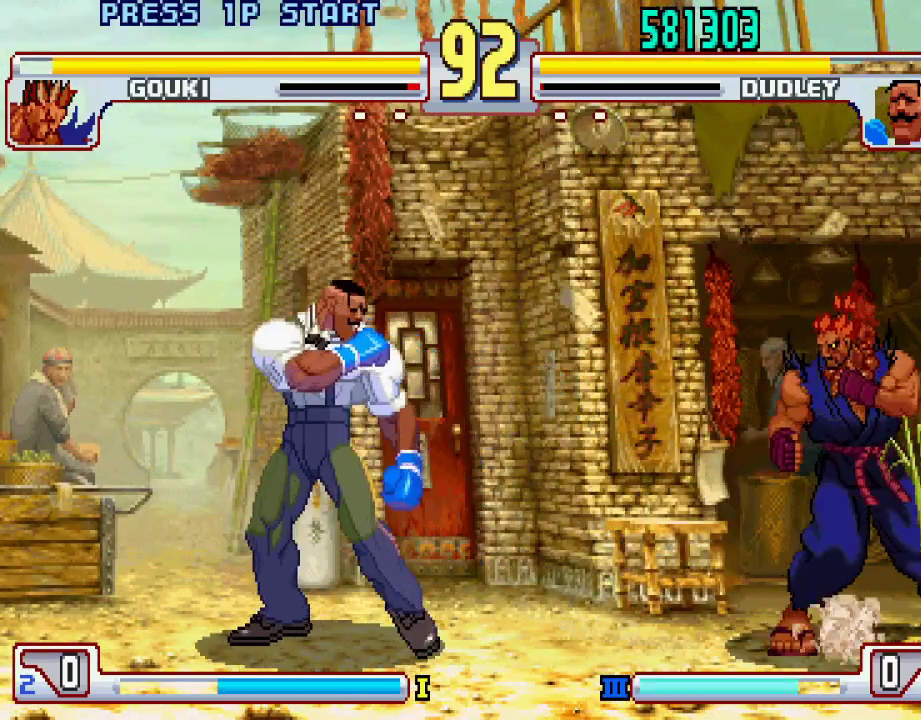
{"buttons": [], "left_stick": "left", "events": [[200, "left_stick", "right"], [317, "left_stick", "left"]]}
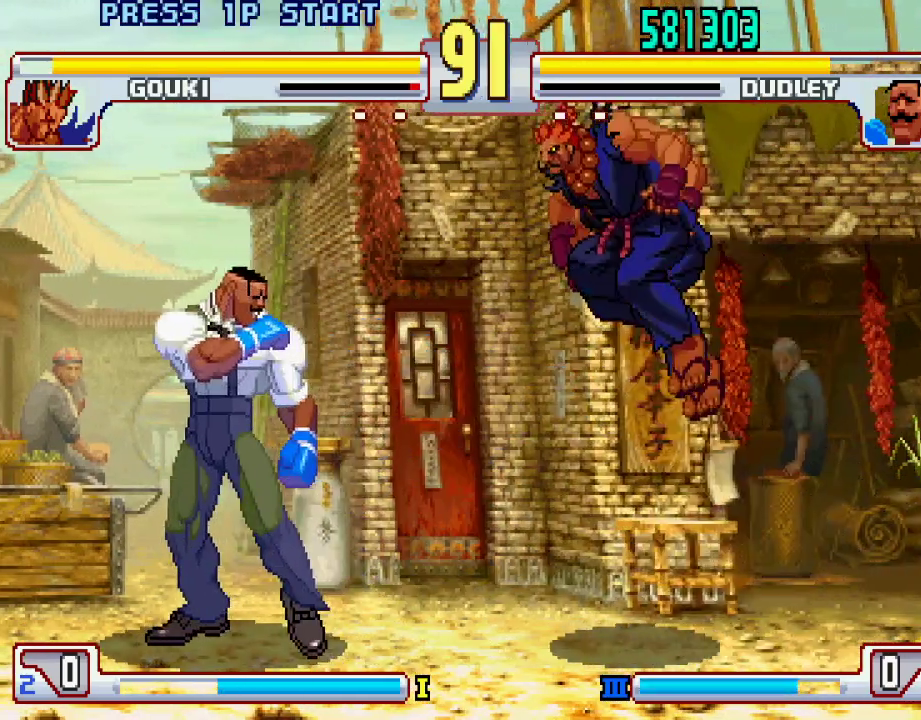
{"buttons": [], "left_stick": "left", "events": [[33, "left_stick", "center"], [83, "left_stick", "right"], [183, "left_stick", "left"]]}
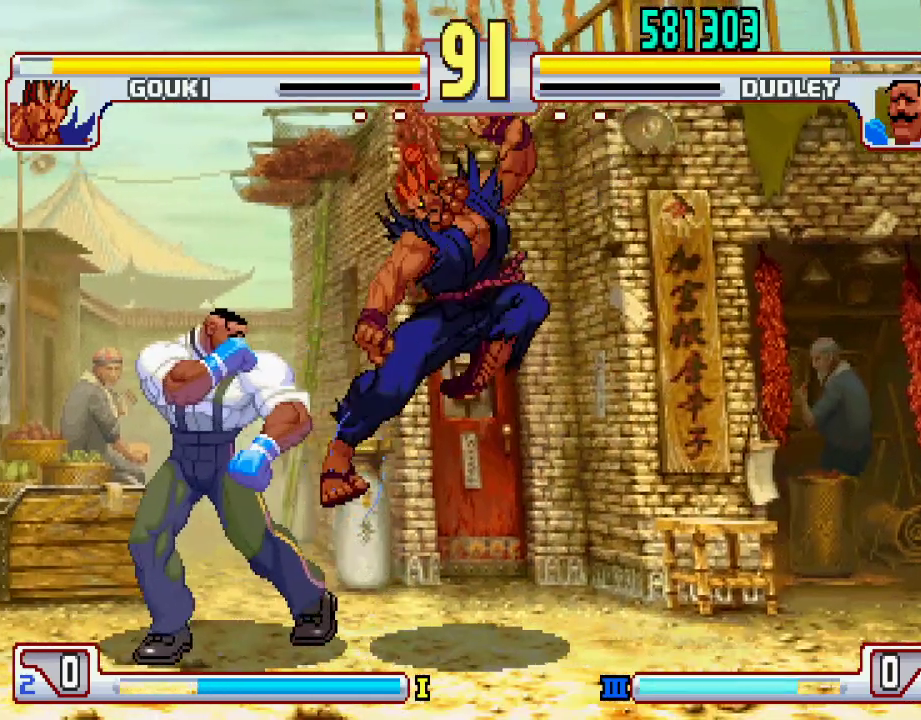
{"buttons": [], "left_stick": "down-left", "events": [[100, "left_stick", "down-left"]]}
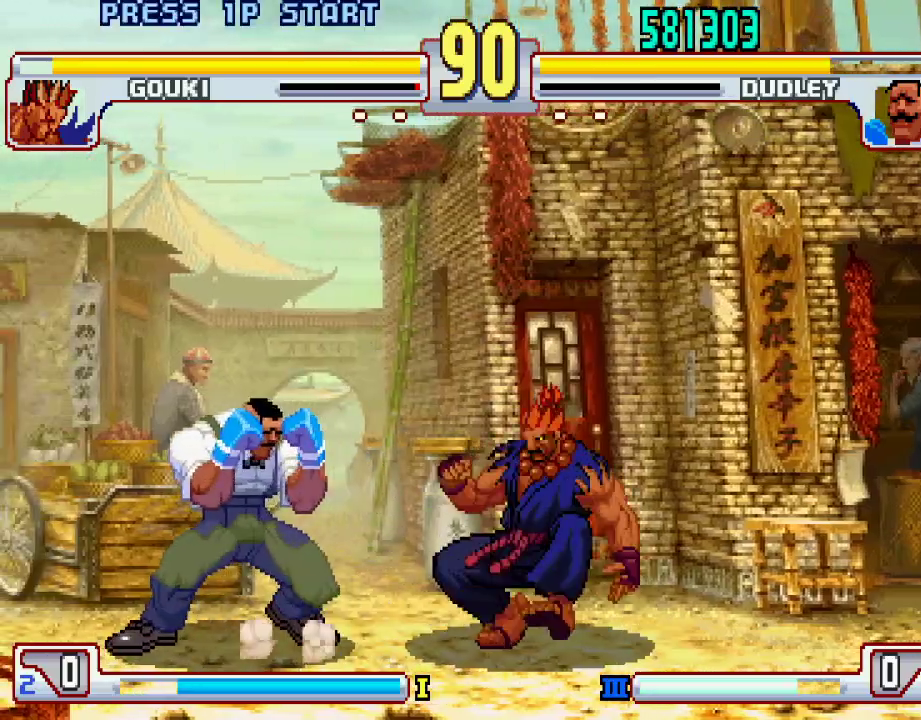
{"buttons": [], "left_stick": "left", "events": [[183, "left_stick", "left"]]}
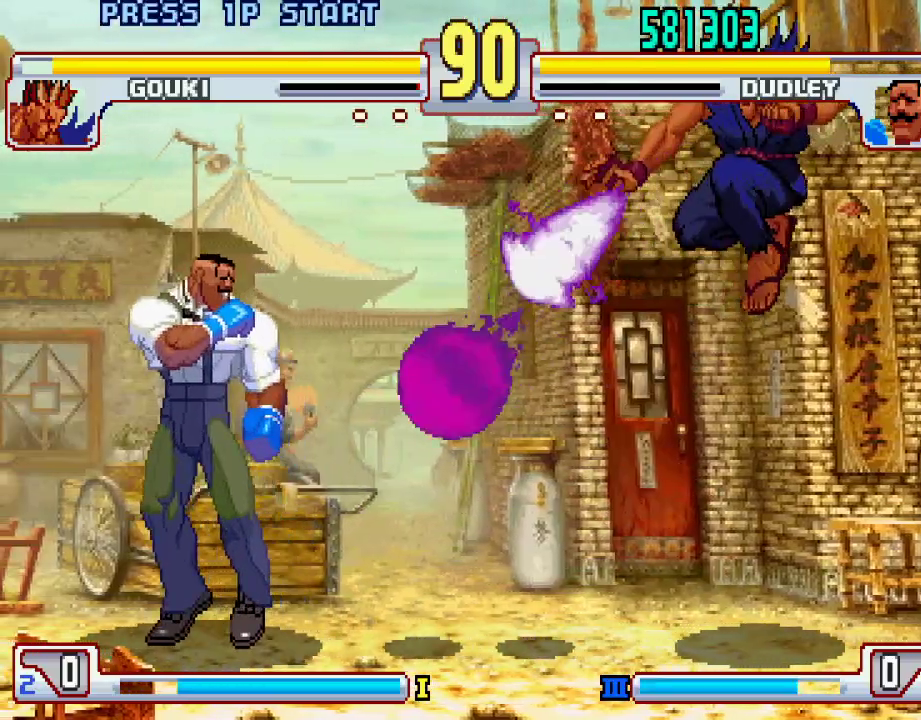
{"buttons": [], "left_stick": "center", "events": [[33, "left_stick", "center"], [200, "left_stick", "right"], [250, "left_stick", "center"], [450, "left_stick", "right"], [500, "left_stick", "center"]]}
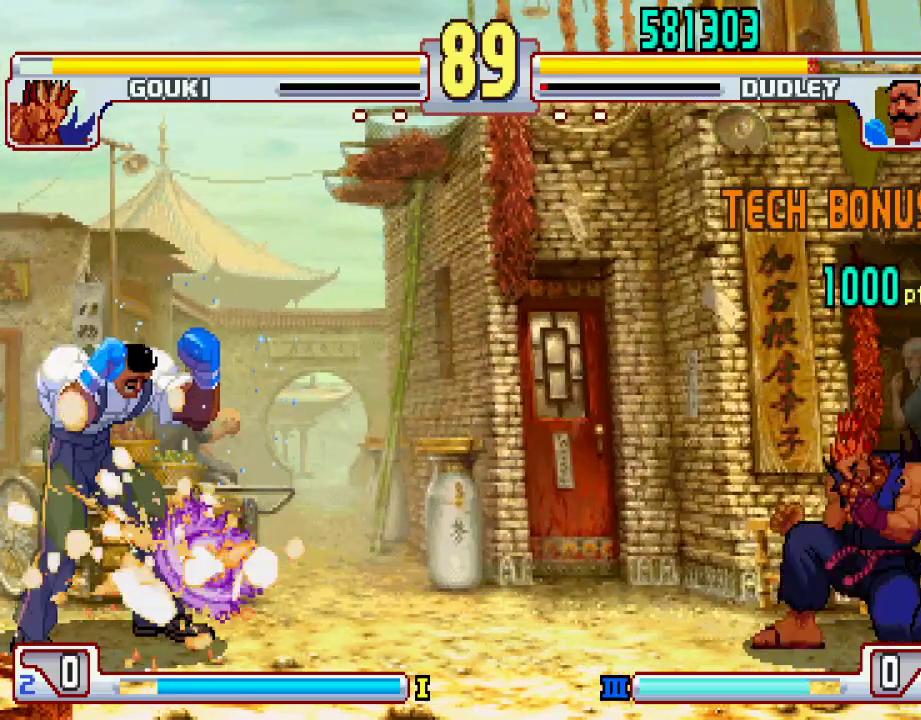
{"buttons": [], "left_stick": "up-right", "events": [[400, "left_stick", "up-right"]]}
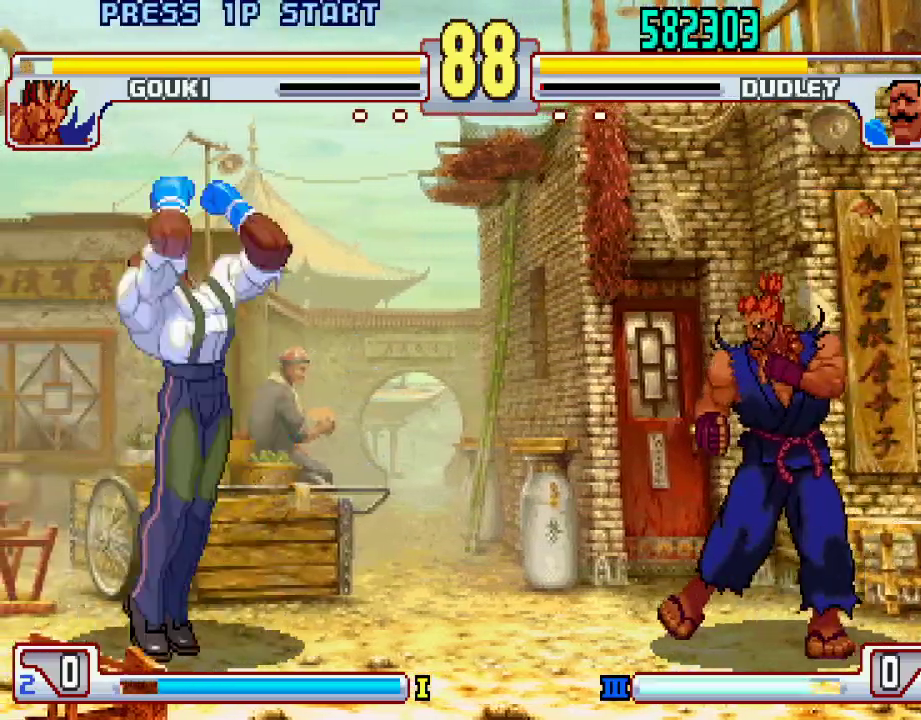
{"buttons": [], "left_stick": "left", "events": [[50, "left_stick", "center"], [350, "left_stick", "right"], [433, "left_stick", "center"], [483, "left_stick", "left"]]}
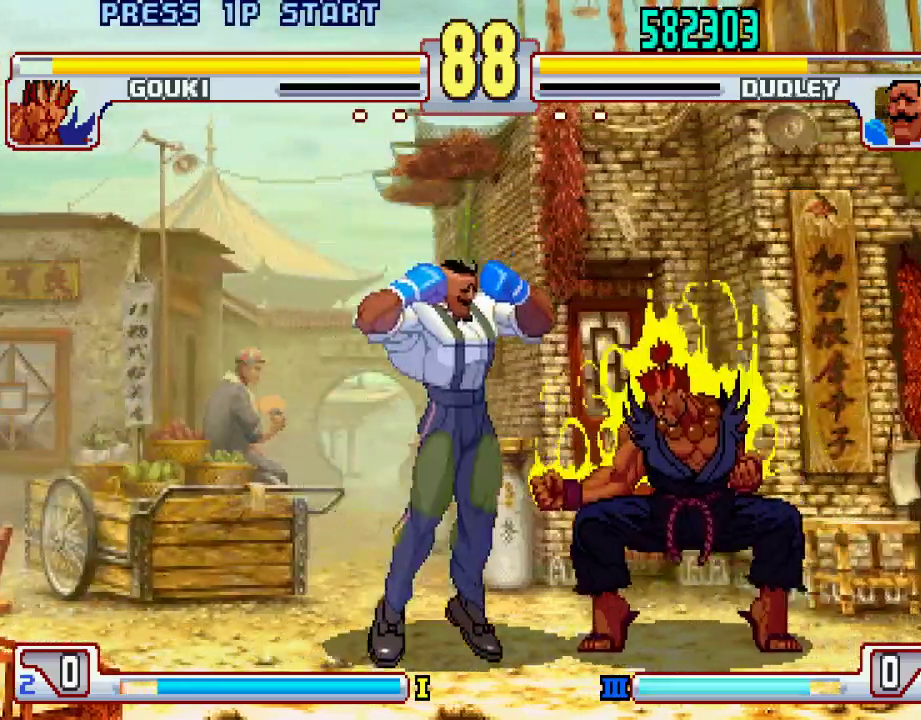
{"buttons": ["L1"], "left_stick": "left", "events": [[233, "left_stick", "center"], [350, "left_stick", "down"], [433, "left_stick", "left"], [467, "L1", "down"]]}
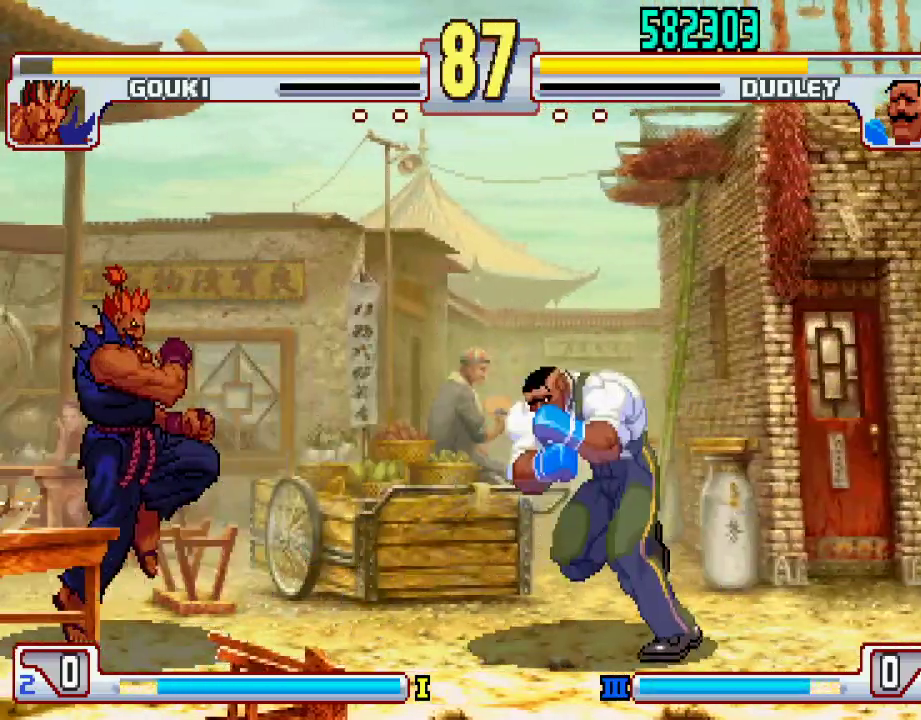
{"buttons": [], "left_stick": "center", "events": [[17, "L1", "up"], [17, "left_stick", "center"]]}
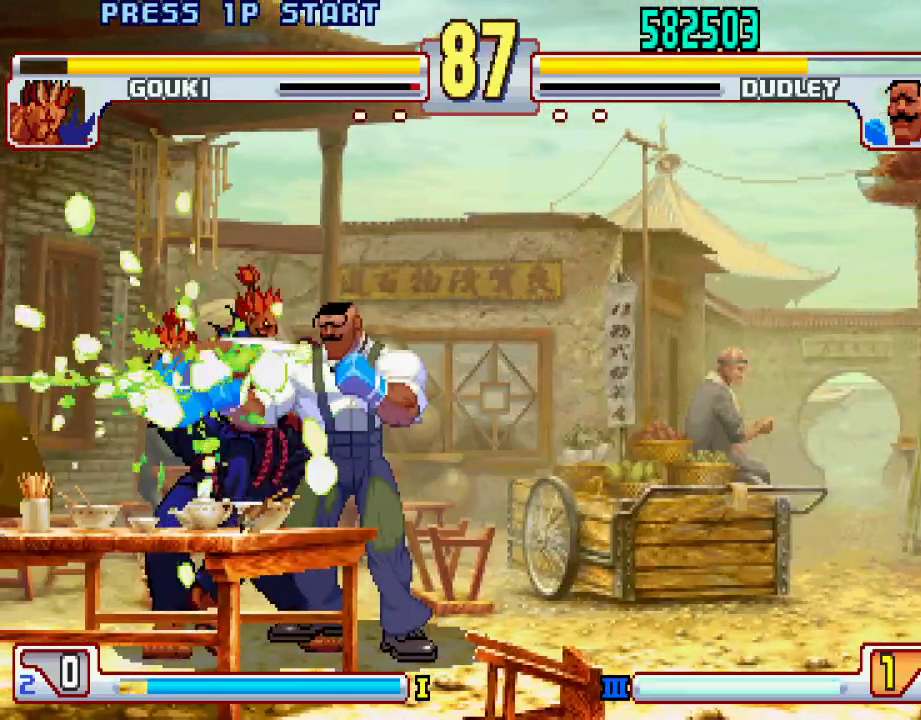
{"buttons": ["CROSS", "TRIANGLE", "L1"], "left_stick": "center", "events": [[217, "TRIANGLE", "down"], [233, "CROSS", "down"], [233, "L1", "down"], [283, "SQUARE", "down"], [300, "L1", "up"], [300, "TRIANGLE", "up"], [350, "L1", "down"], [350, "TRIANGLE", "down"], [383, "SQUARE", "up"], [400, "SQUARE", "down"], [400, "TRIANGLE", "up"], [433, "L1", "up"], [483, "L1", "down"], [483, "SQUARE", "up"], [483, "TRIANGLE", "down"]]}
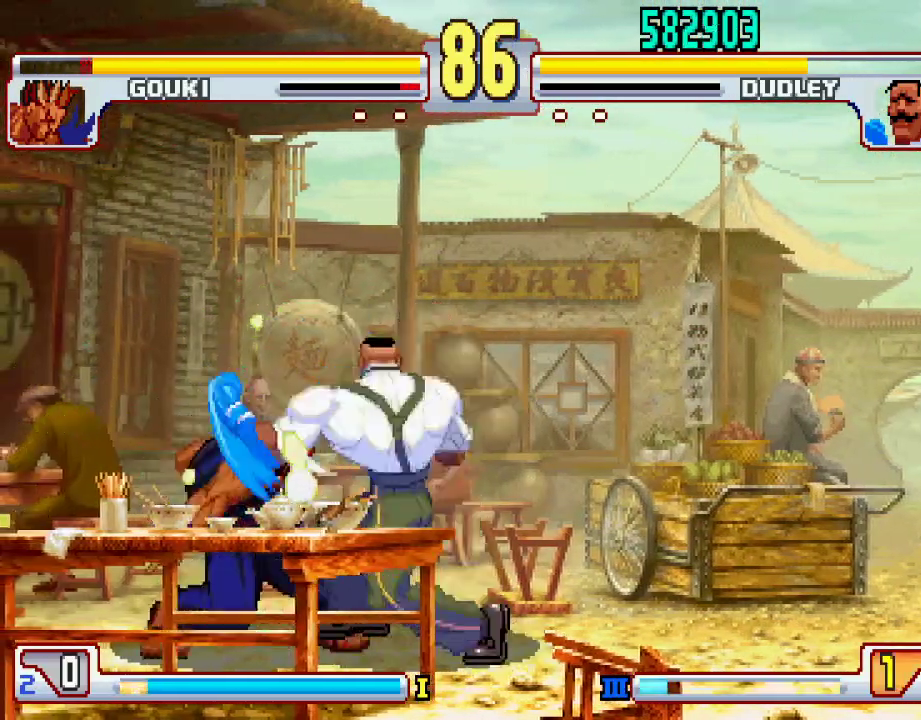
{"buttons": [], "left_stick": "right", "events": [[17, "CROSS", "up"], [33, "CROSS", "down"], [33, "SQUARE", "down"], [50, "L1", "up"], [50, "TRIANGLE", "up"], [83, "CROSS", "up"], [100, "L1", "down"], [100, "SQUARE", "up"], [100, "TRIANGLE", "down"], [150, "L1", "up"], [150, "TRIANGLE", "up"], [300, "left_stick", "right"], [367, "left_stick", "center"], [483, "left_stick", "right"]]}
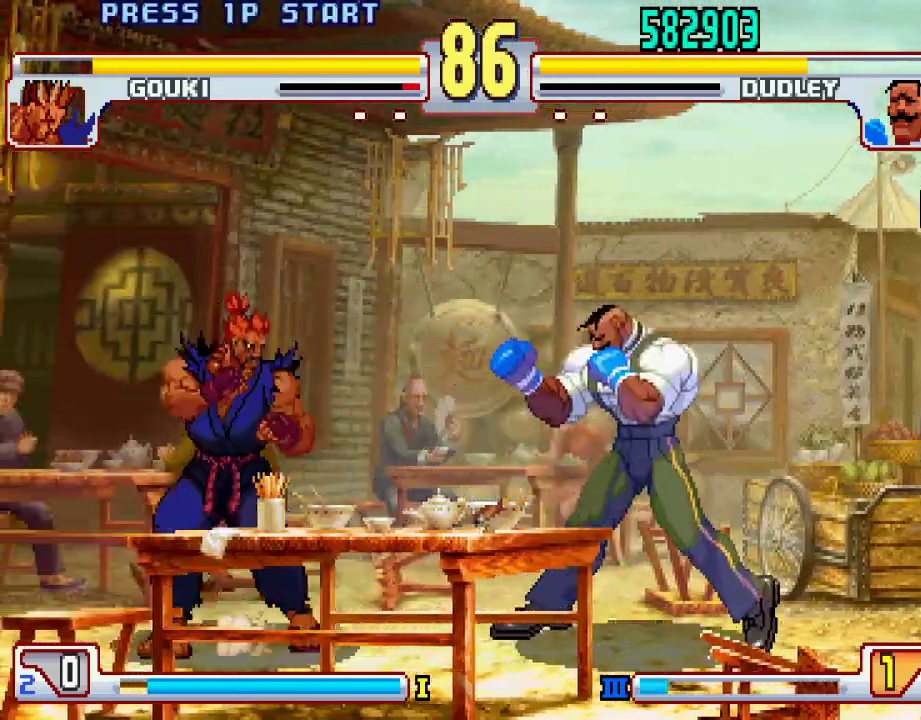
{"buttons": ["CIRCLE"], "left_stick": "center", "events": [[300, "left_stick", "down"], [383, "left_stick", "left"], [450, "CIRCLE", "down"], [483, "left_stick", "center"]]}
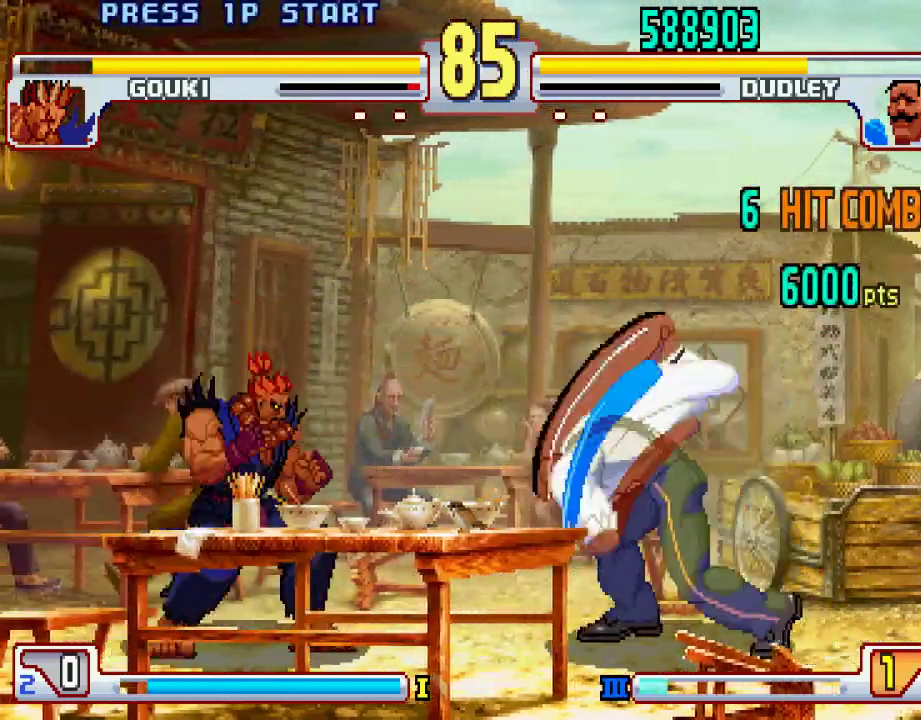
{"buttons": [], "left_stick": "down-left", "events": [[50, "CIRCLE", "up"], [250, "left_stick", "right"], [417, "left_stick", "down-left"]]}
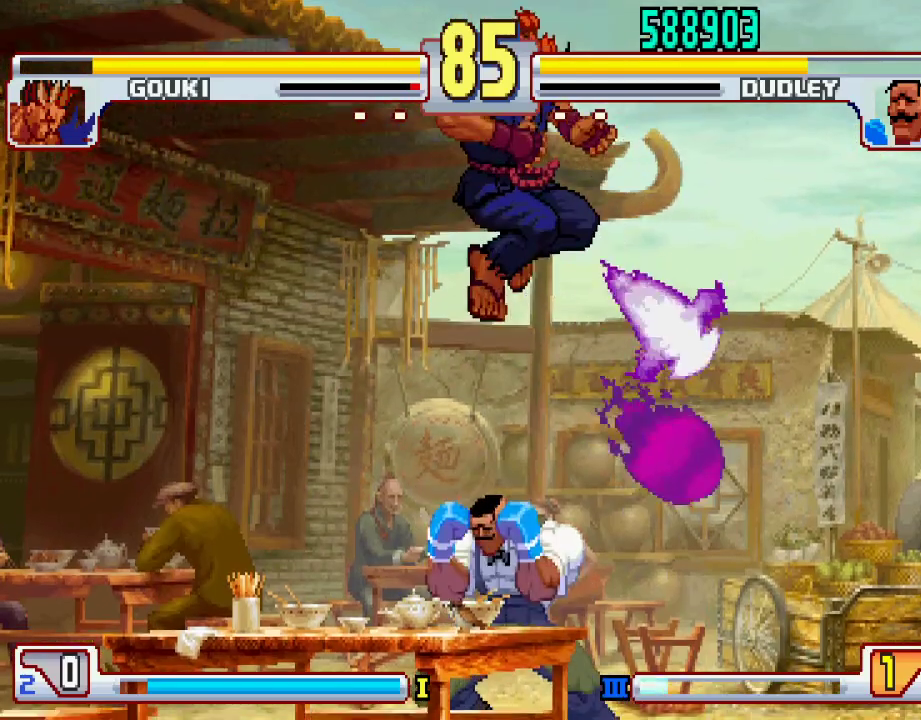
{"buttons": ["L2"], "left_stick": "down-left", "events": [[83, "L2", "down"]]}
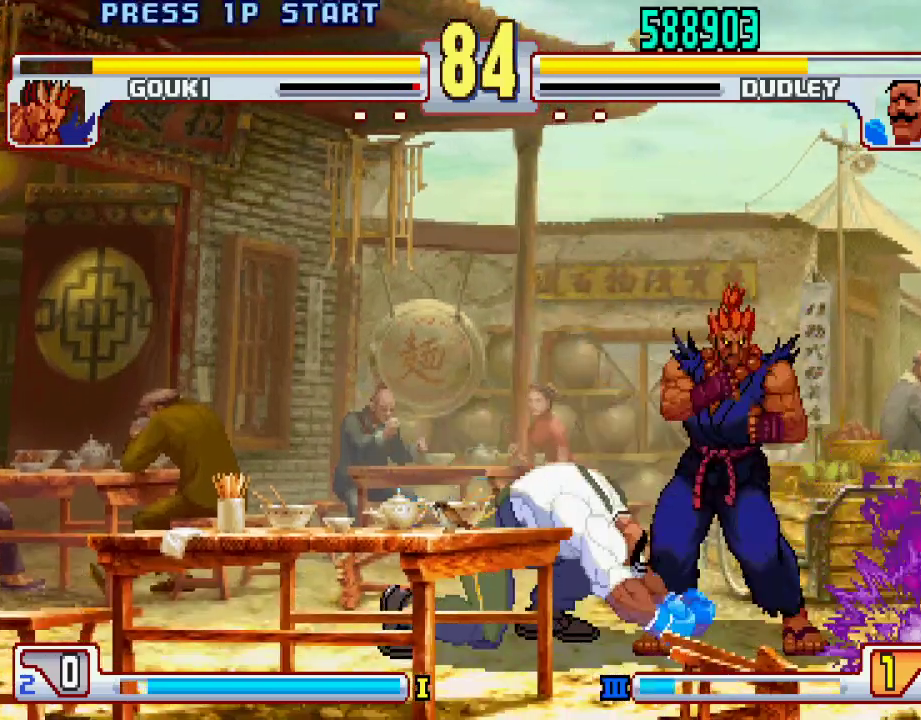
{"buttons": [], "left_stick": "center", "events": [[100, "L2", "up"], [117, "left_stick", "left"], [217, "left_stick", "down"], [300, "left_stick", "right"], [350, "CIRCLE", "down"], [350, "left_stick", "center"], [400, "CIRCLE", "up"]]}
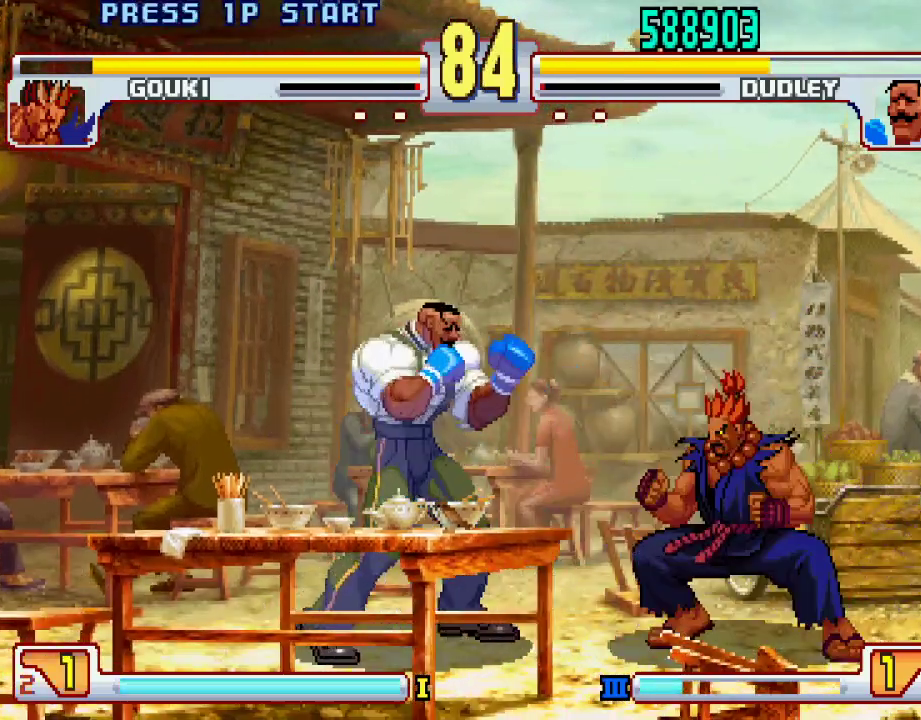
{"buttons": [], "left_stick": "left", "events": [[83, "left_stick", "left"], [400, "L1", "down"], [500, "L1", "up"]]}
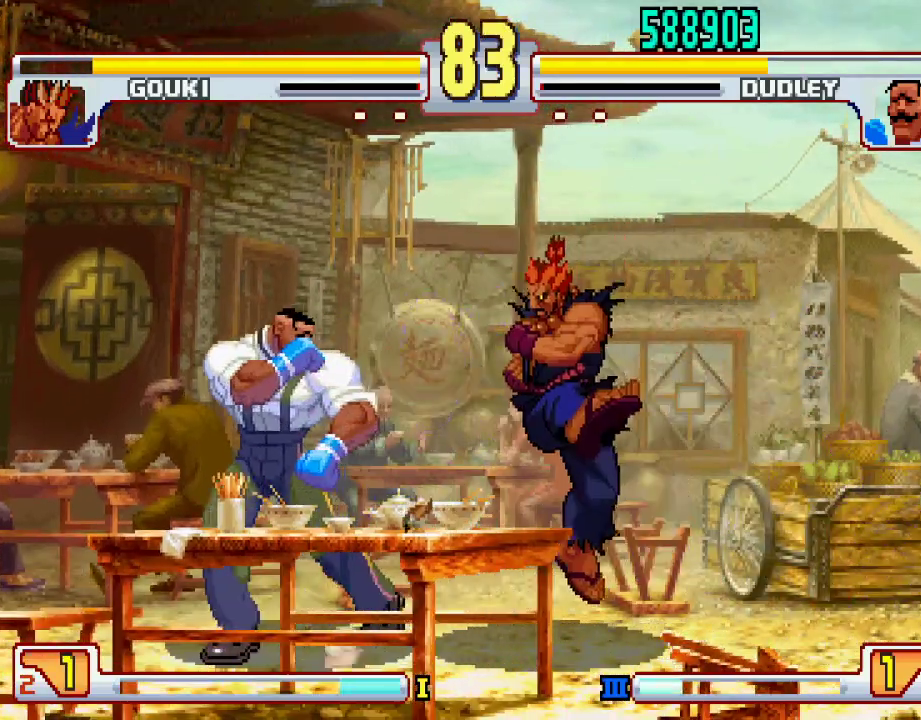
{"buttons": [], "left_stick": "center", "events": [[67, "L1", "down"], [83, "left_stick", "down-left"], [133, "L1", "up"], [183, "L1", "down"], [300, "L1", "up"], [367, "L1", "down"], [400, "L1", "up"], [467, "left_stick", "center"]]}
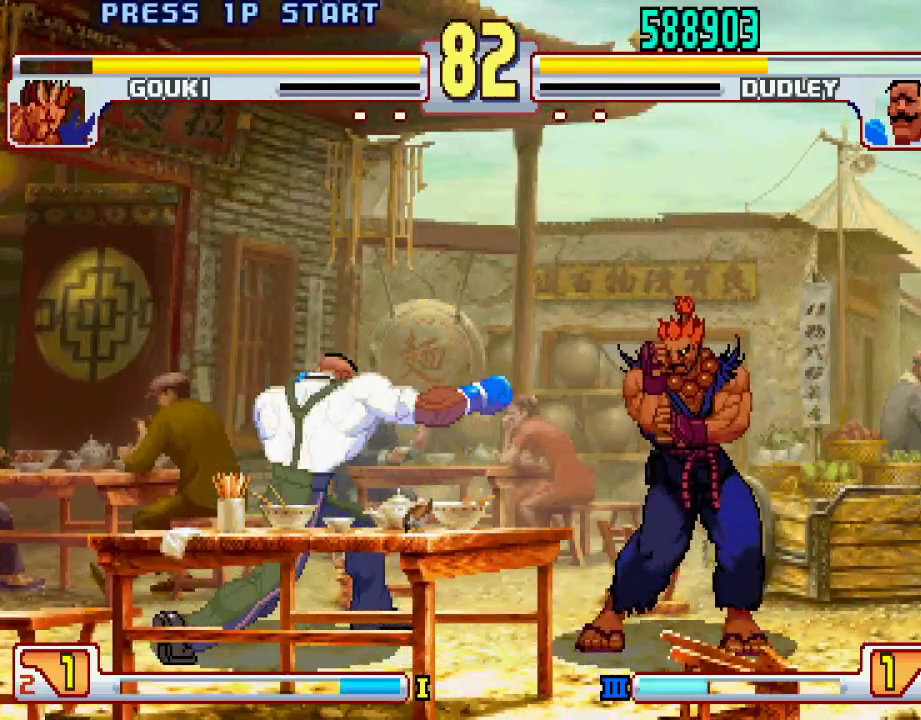
{"buttons": [], "left_stick": "left", "events": [[183, "left_stick", "left"]]}
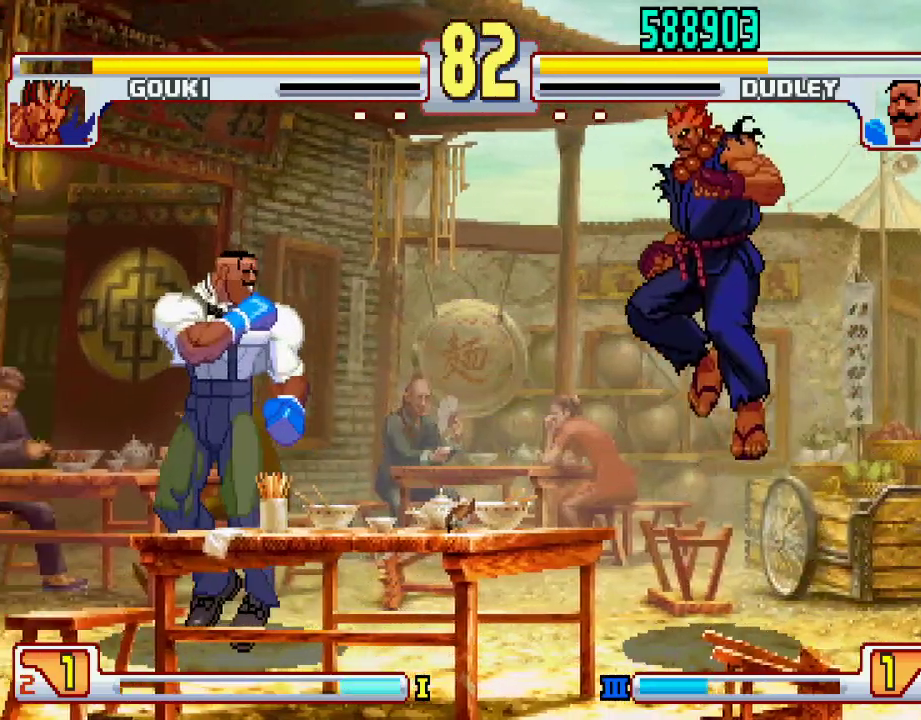
{"buttons": [], "left_stick": "center", "events": [[117, "left_stick", "down"], [200, "left_stick", "right"], [250, "L2", "down"], [267, "left_stick", "center"], [317, "L2", "up"]]}
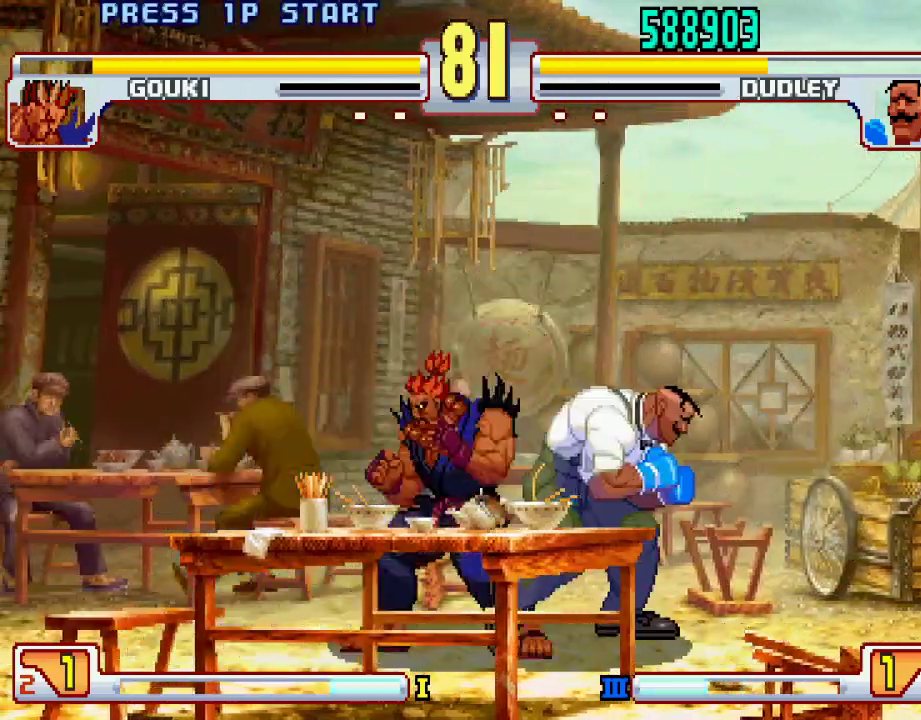
{"buttons": [], "left_stick": "left", "events": [[100, "left_stick", "left"], [183, "CROSS", "down"], [250, "CROSS", "up"], [283, "CROSS", "down"], [317, "SQUARE", "down"], [350, "CROSS", "up"], [350, "SQUARE", "up"], [383, "CROSS", "down"], [400, "SQUARE", "down"], [450, "CROSS", "up"], [483, "SQUARE", "up"]]}
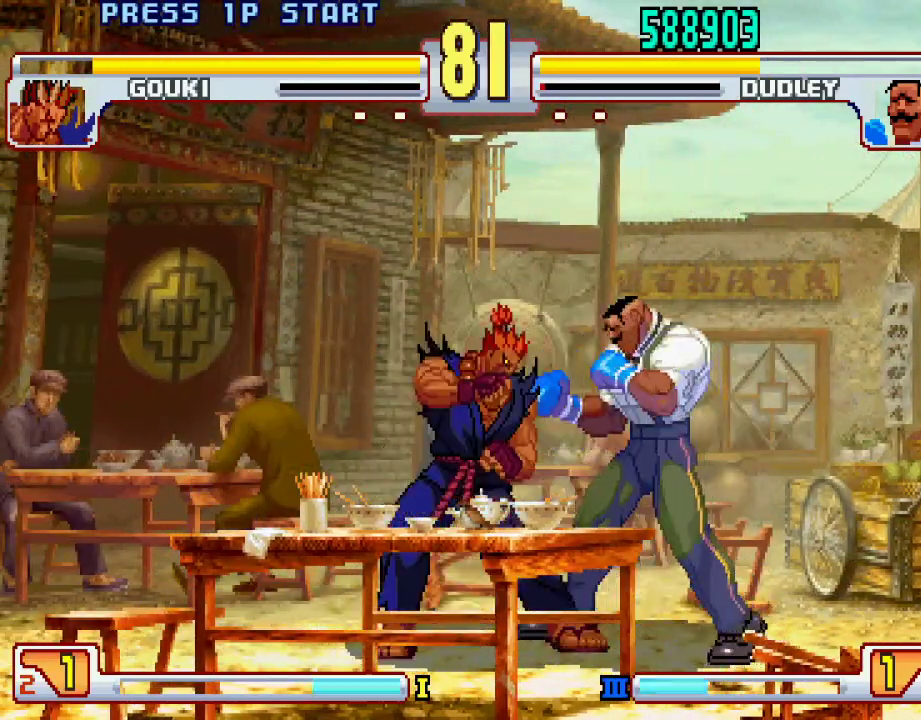
{"buttons": [], "left_stick": "down-right", "events": [[17, "CROSS", "down"], [33, "CROSS", "up"], [67, "left_stick", "down-right"]]}
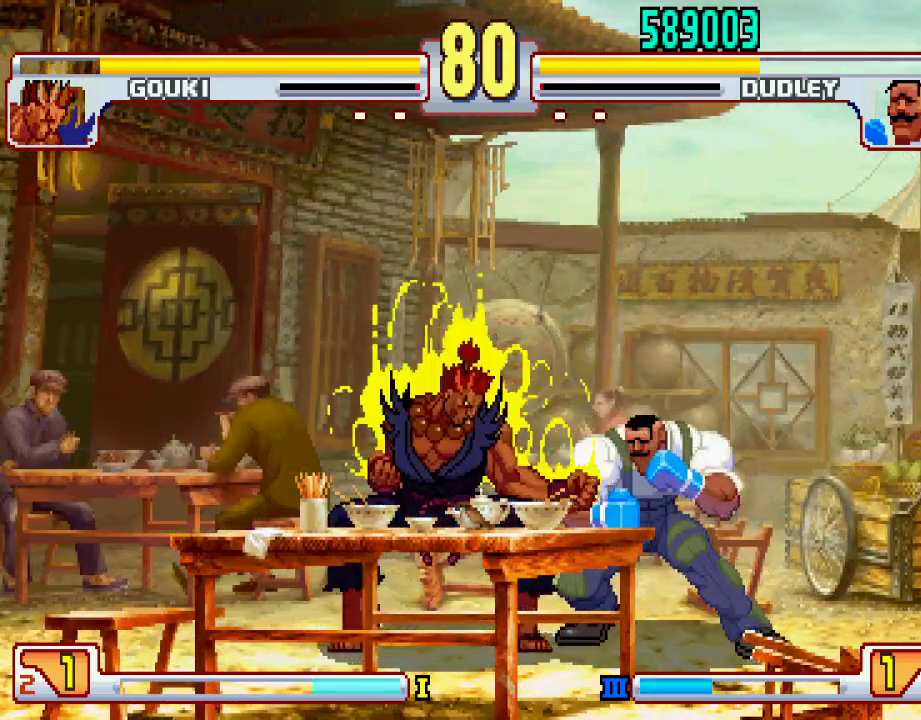
{"buttons": [], "left_stick": "center", "events": [[33, "L1", "down"], [333, "L1", "up"], [417, "left_stick", "center"]]}
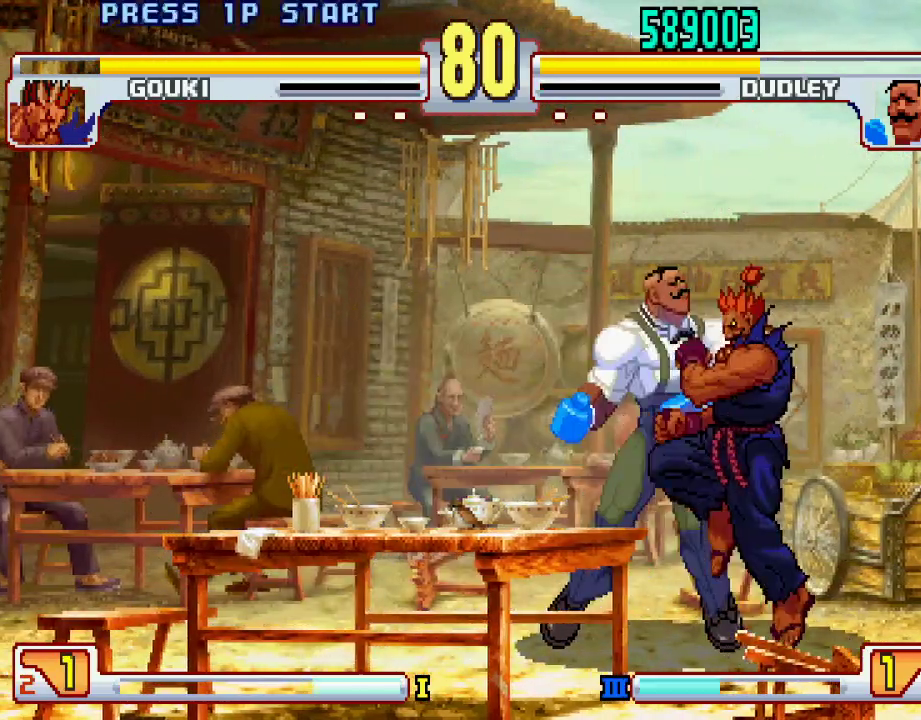
{"buttons": [], "left_stick": "center", "events": [[83, "left_stick", "left"], [150, "left_stick", "down"], [250, "CIRCLE", "down"], [250, "L1", "down"], [250, "SQUARE", "down"], [250, "TRIANGLE", "down"], [250, "left_stick", "center"], [267, "CIRCLE", "up"], [283, "L1", "up"], [283, "TRIANGLE", "up"], [300, "SQUARE", "up"]]}
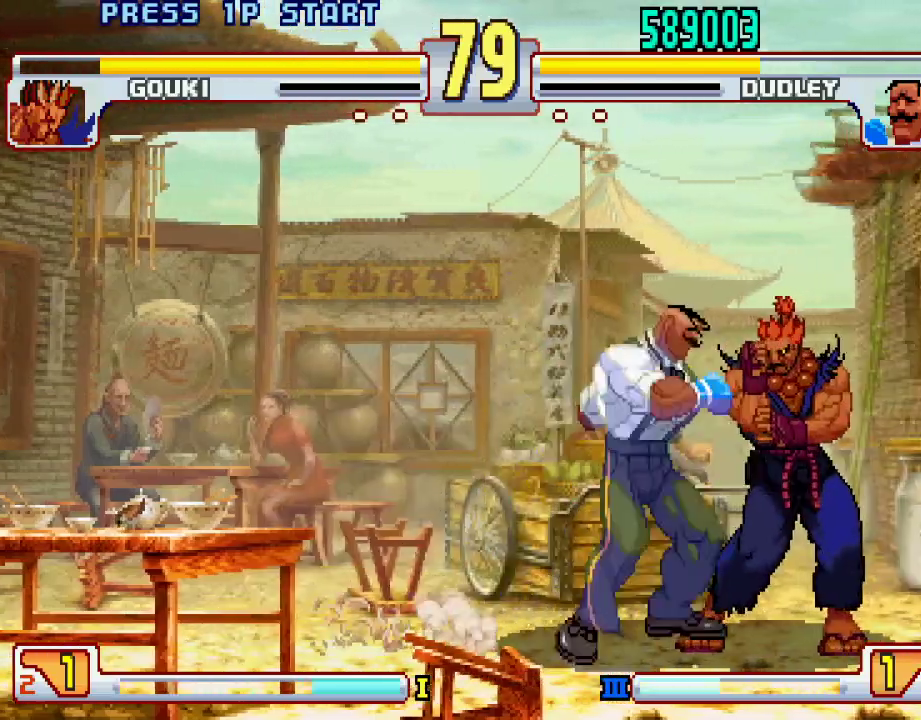
{"buttons": [], "left_stick": "center", "events": []}
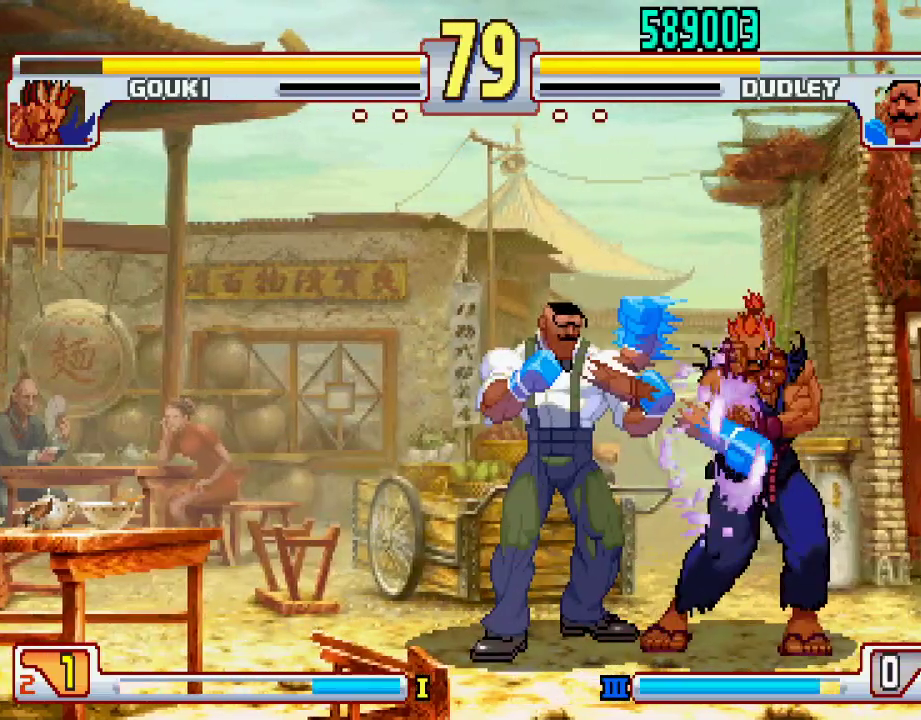
{"buttons": ["L1"], "left_stick": "center", "events": [[200, "L1", "down"], [250, "TRIANGLE", "down"], [333, "L1", "up"], [333, "SQUARE", "down"], [333, "TRIANGLE", "up"], [400, "SQUARE", "up"], [500, "L1", "down"]]}